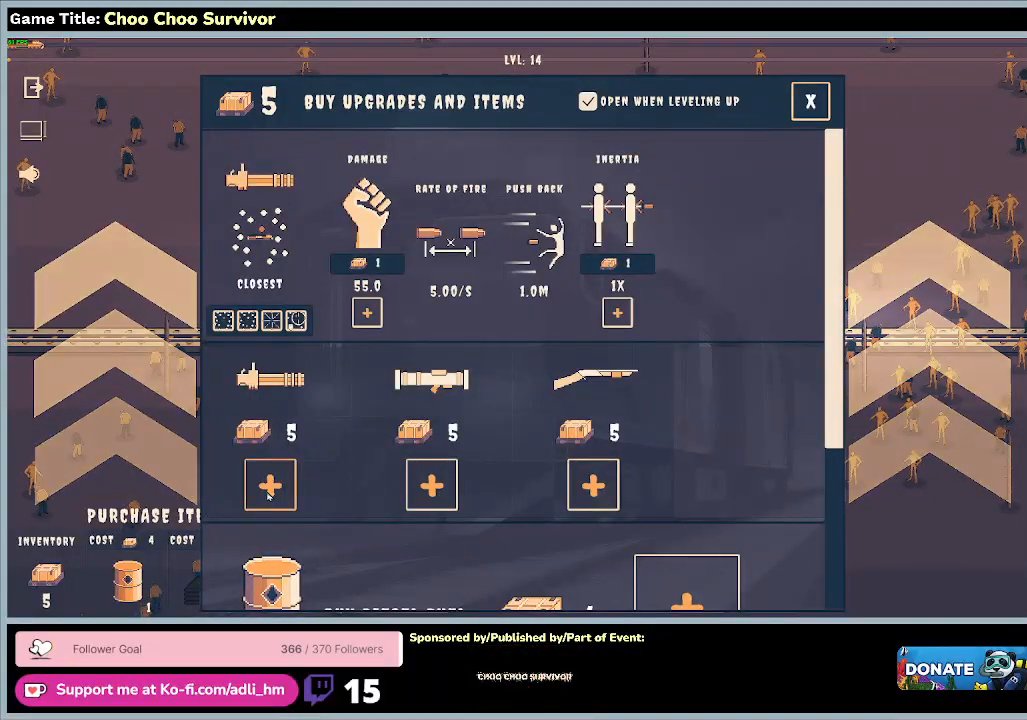
Gameplay with keyboard and mouse; each line is a JSON object with the keys and mouse buttons held at the frame after it. "events" lists presses ("down") and releases ("up") of "0", "1", "2", "3", "4", "5", "6", "7", "8", "9", "a", "alt", "b", "c", "caps_lock", "ctrl", "d", "down", "e", "escape", "f", "f1", "f2", "f3", "f4", "f5", "f6", "f7", "f8", "g", "h", "i", "j", "k", "l", "left", "m", "n", "o", "p", "q", "r", "return", "right", "s", "shift", "space", "t", "tab", "tilde", "u", "up", "v", "w", "x", "y", "z", "mouse_left", "mouse_wheel" and "mouse_right" between this image and that frame as [ms after this image, input, new state], when the widget could be followed in between. "mouse_left", "mouse_wheel", "mouse_right" = the "left", "wheel", "right" buttons of the "mouse" list. No other keys are recorded. "wheel" means that the mouse wheel is clicked or scrolled. Not read: mouse_move.
{"keys": [], "mouse": [], "events": []}
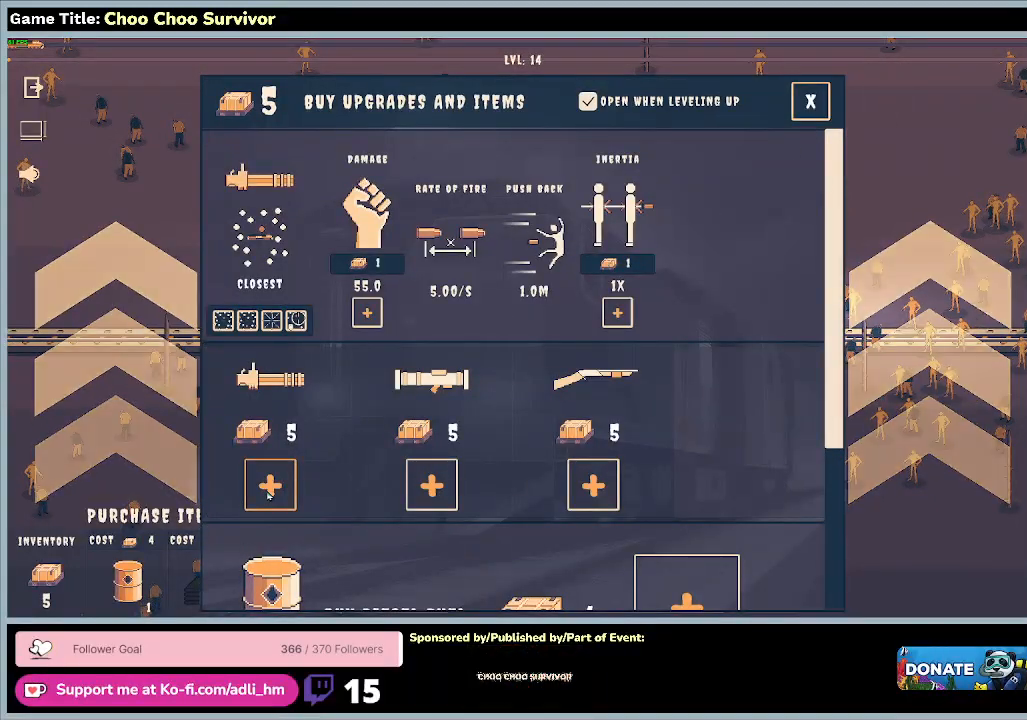
{"keys": [], "mouse": [], "events": []}
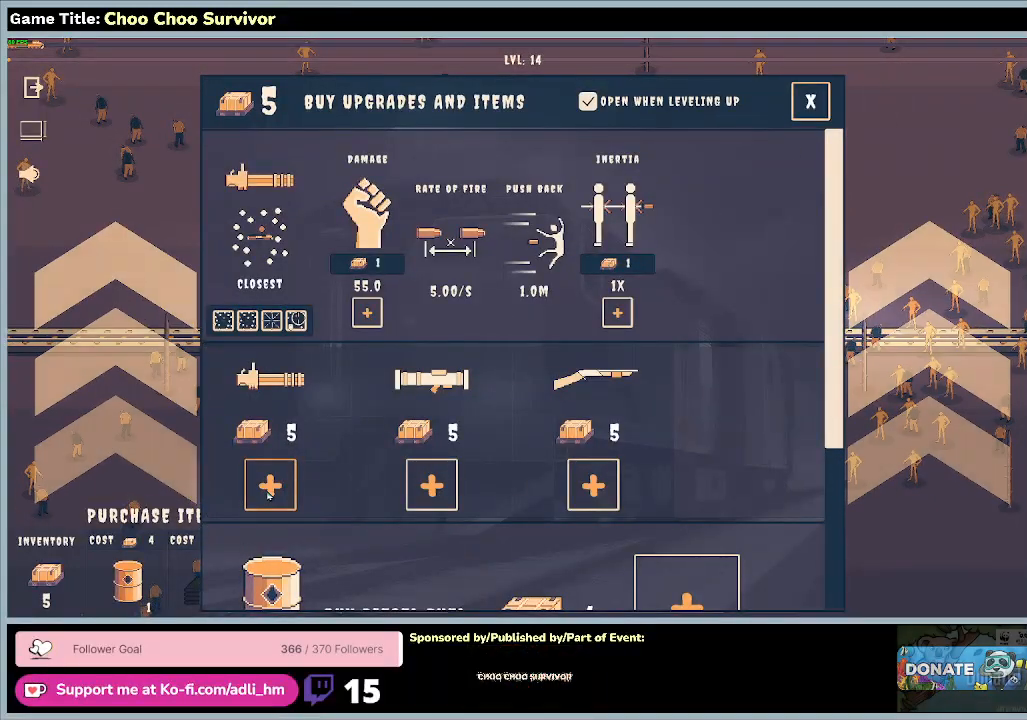
{"keys": [], "mouse": [], "events": [[67, "mouse_left", "down"], [333, "mouse_left", "up"]]}
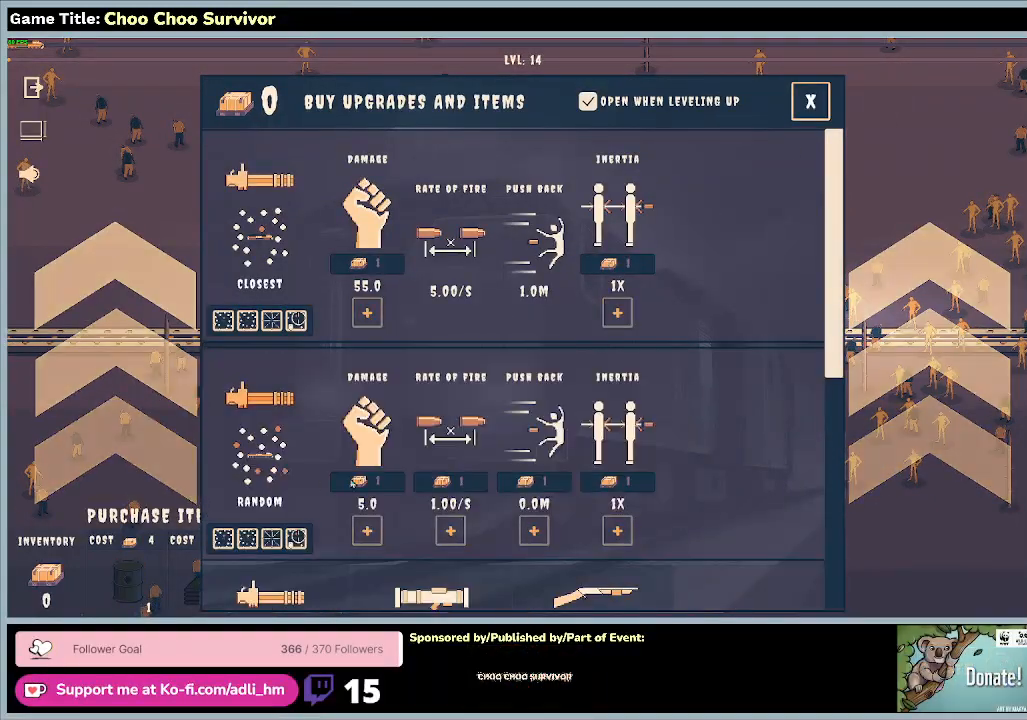
{"keys": [], "mouse": [], "events": []}
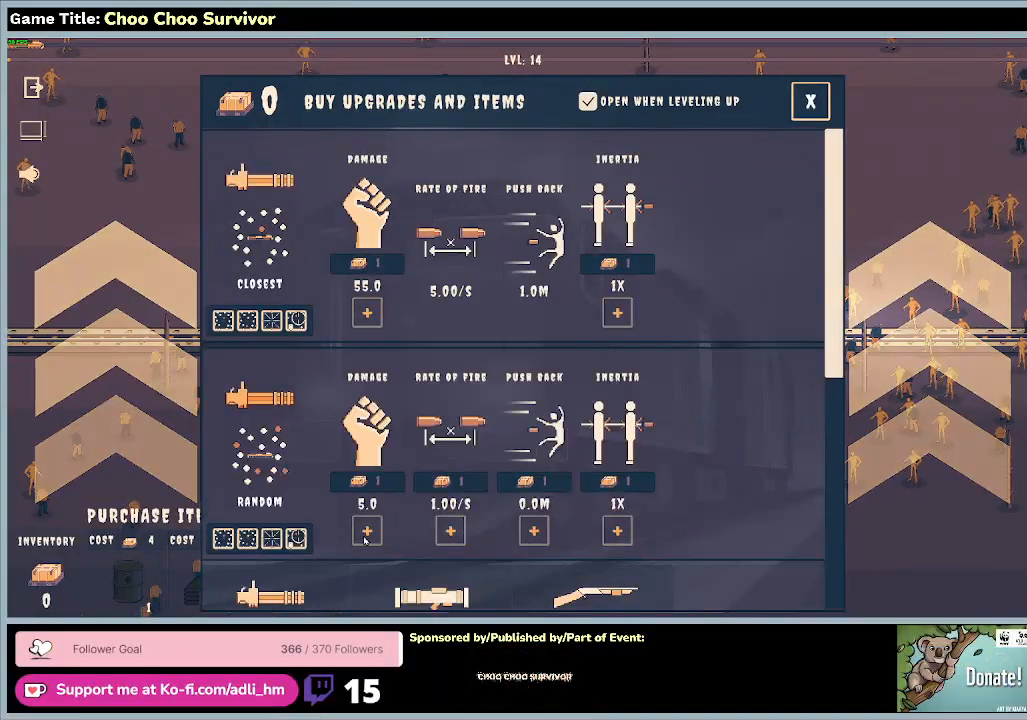
{"keys": [], "mouse": [], "events": []}
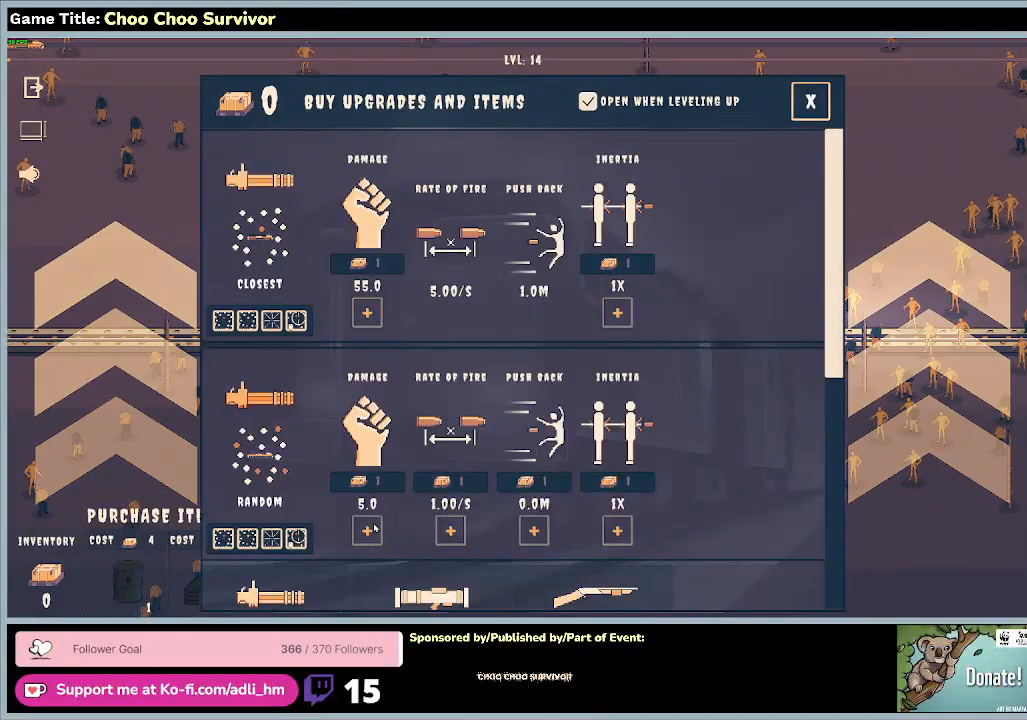
{"keys": [], "mouse": [], "events": []}
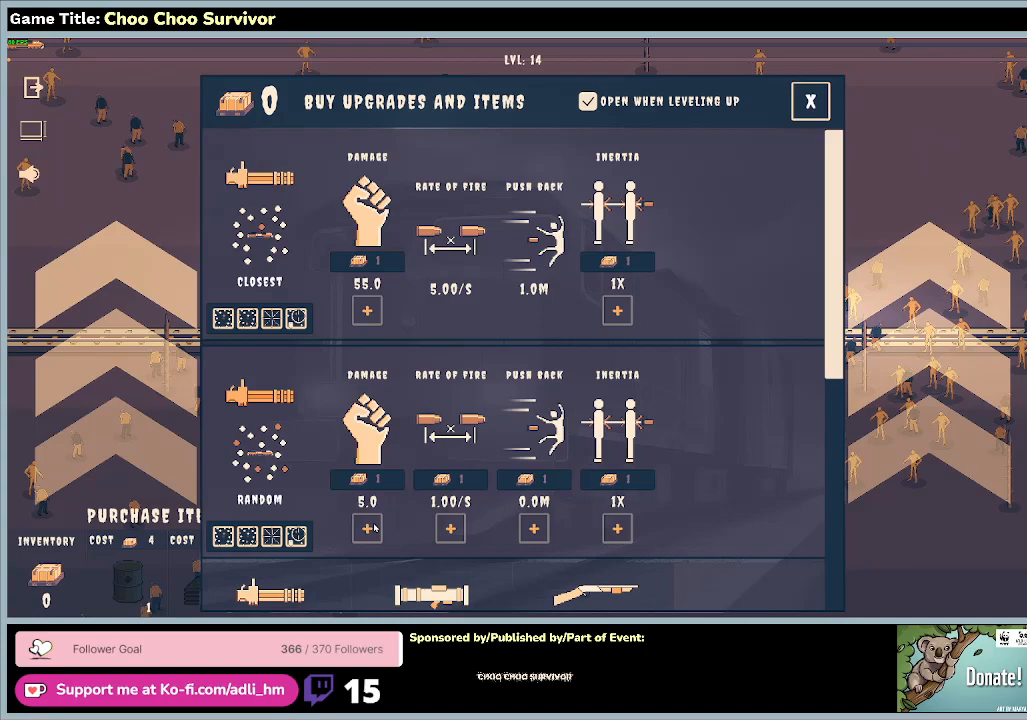
{"keys": [], "mouse": [], "events": []}
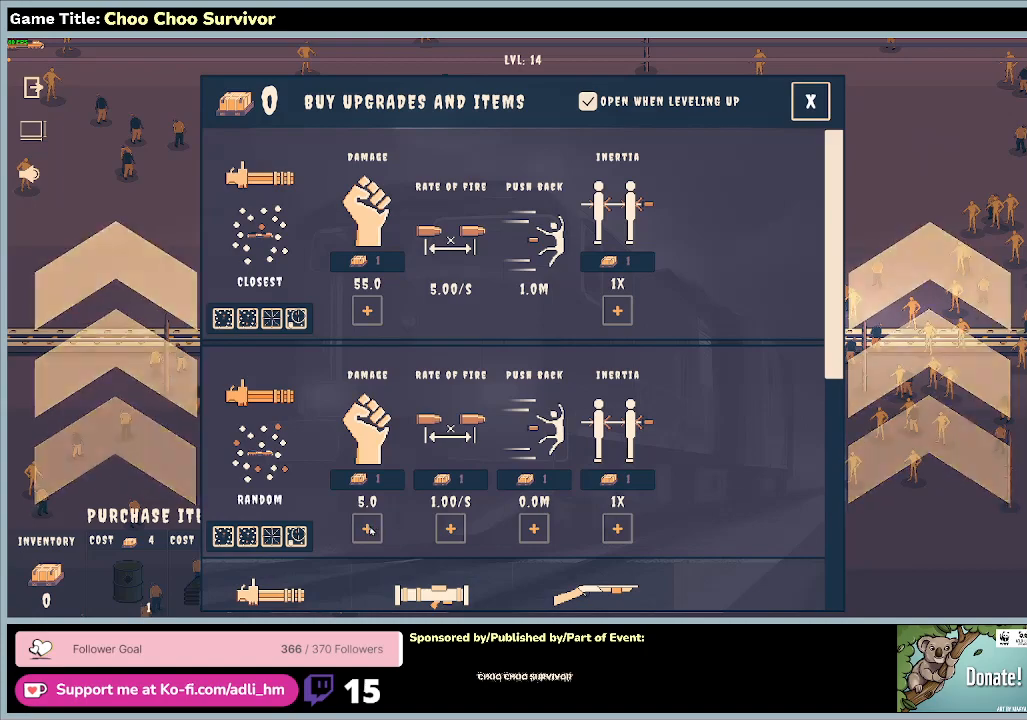
{"keys": [], "mouse": [], "events": []}
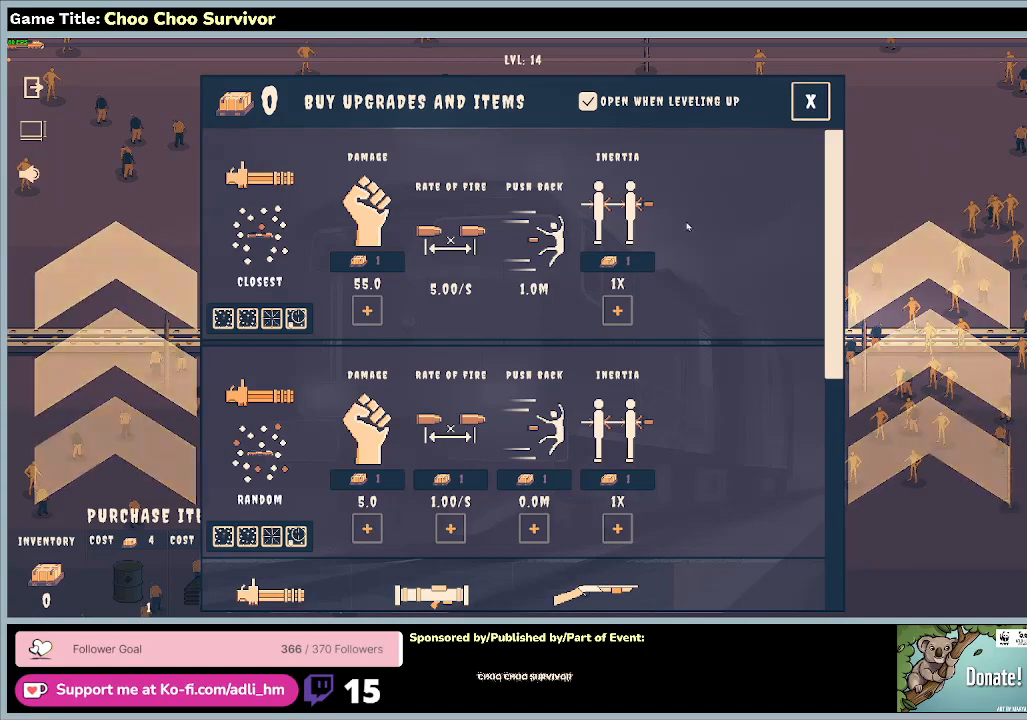
{"keys": [], "mouse": [], "events": []}
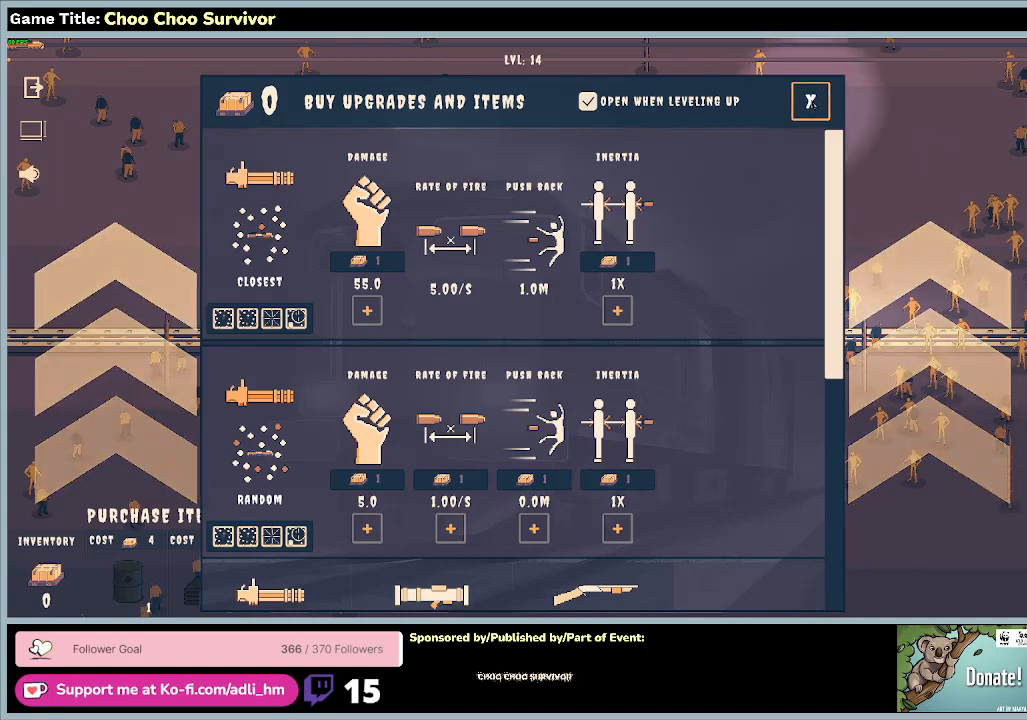
{"keys": ["space"], "mouse": [], "events": [[67, "mouse_left", "down"], [233, "space", "down"], [333, "mouse_left", "up"]]}
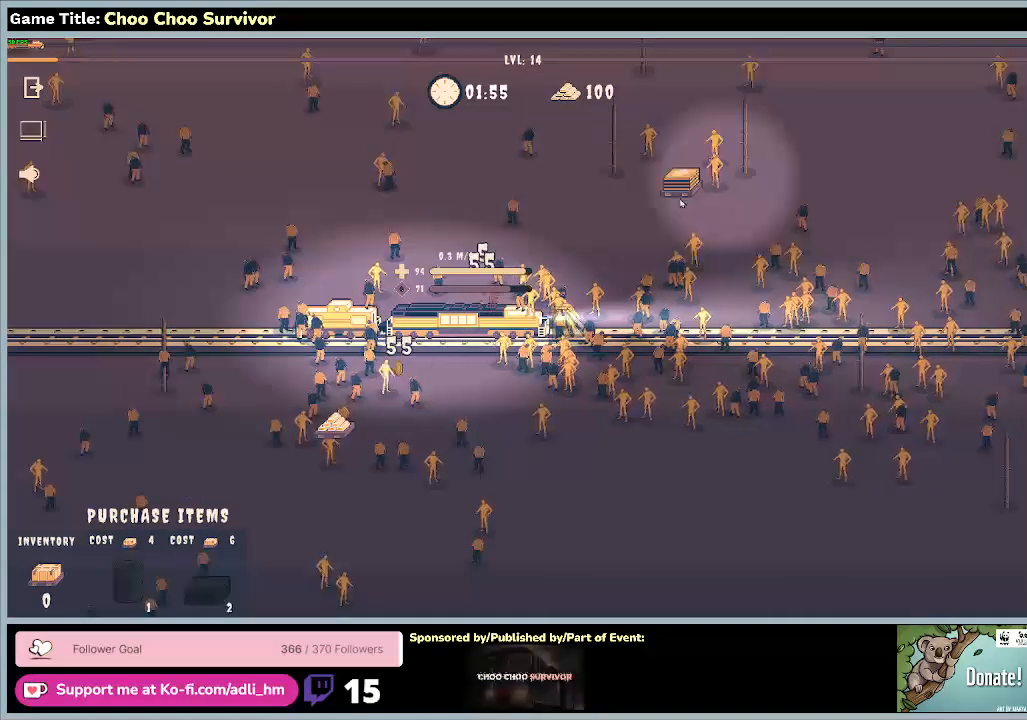
{"keys": ["space"], "mouse": [], "events": []}
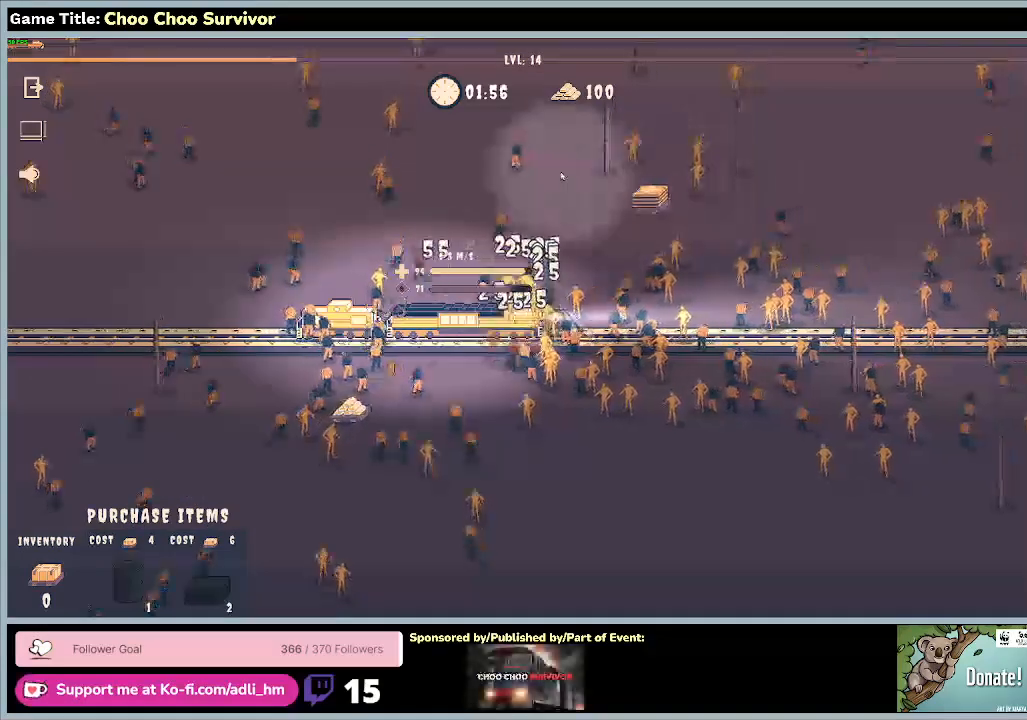
{"keys": ["space"], "mouse": [], "events": []}
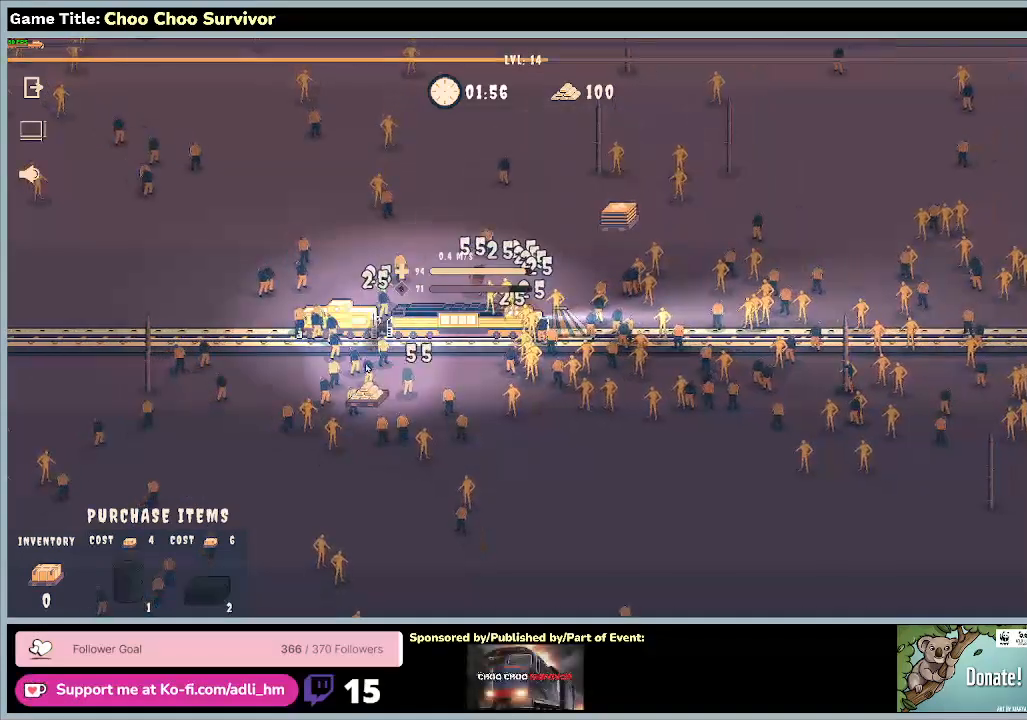
{"keys": ["space"], "mouse": [], "events": []}
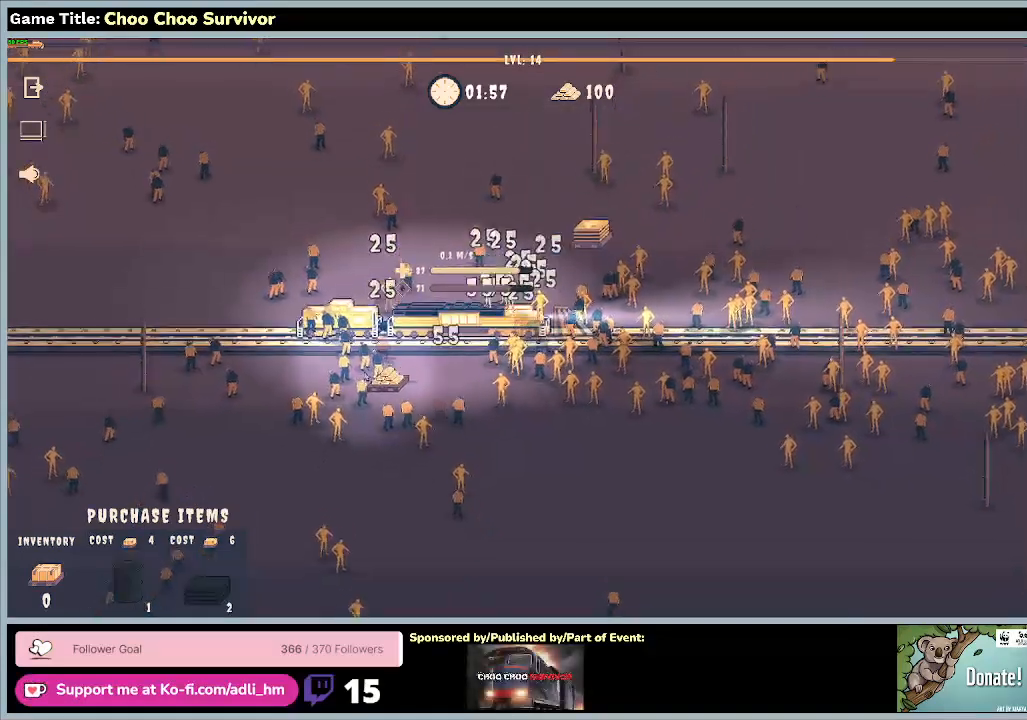
{"keys": ["space"], "mouse": [], "events": []}
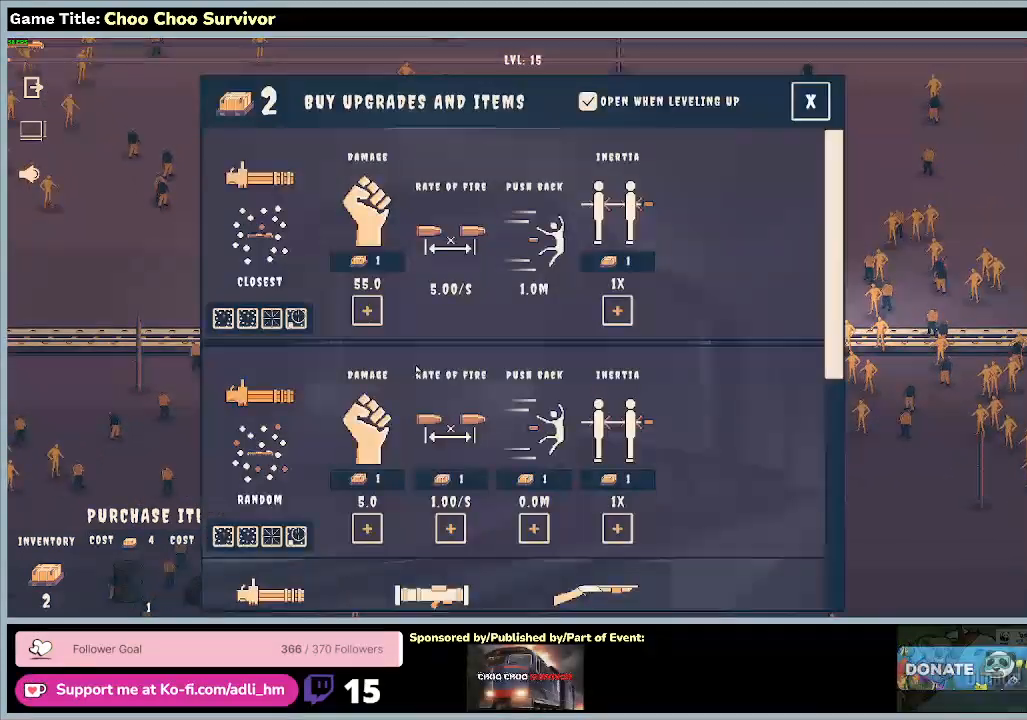
{"keys": ["space"], "mouse": [], "events": []}
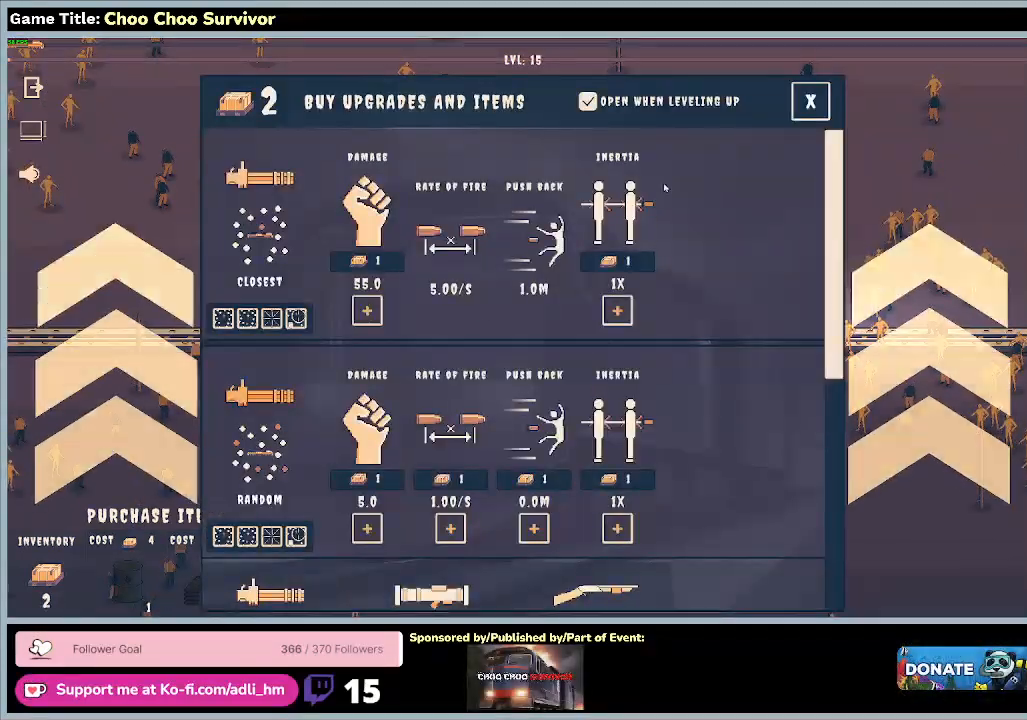
{"keys": [], "mouse": [], "events": [[167, "space", "up"]]}
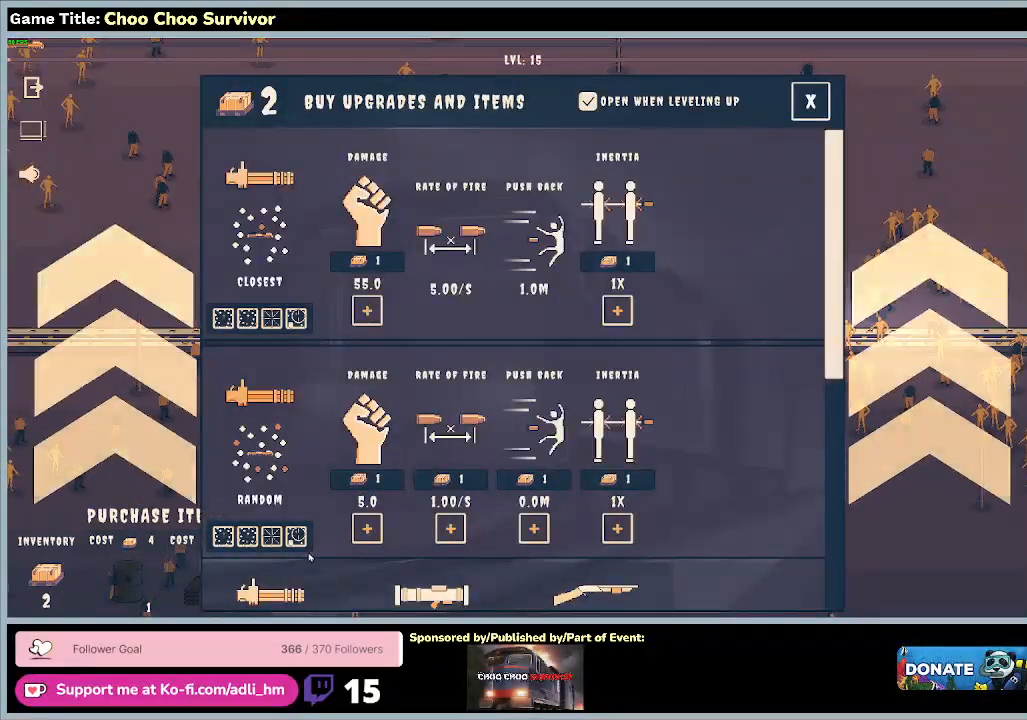
{"keys": [], "mouse": [], "events": []}
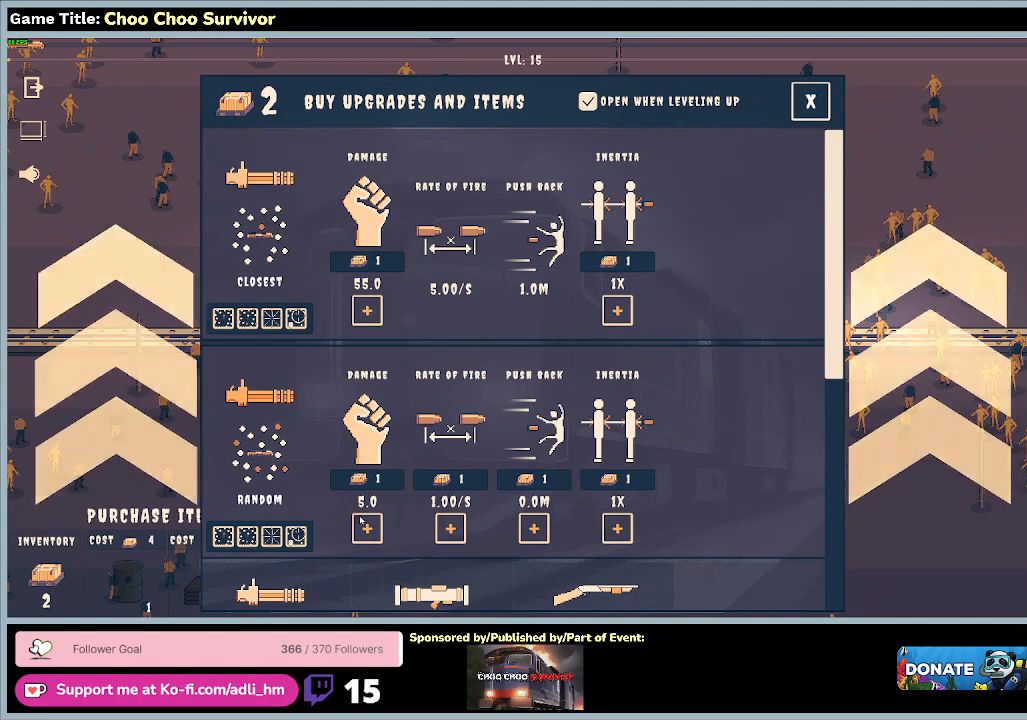
{"keys": [], "mouse": [], "events": []}
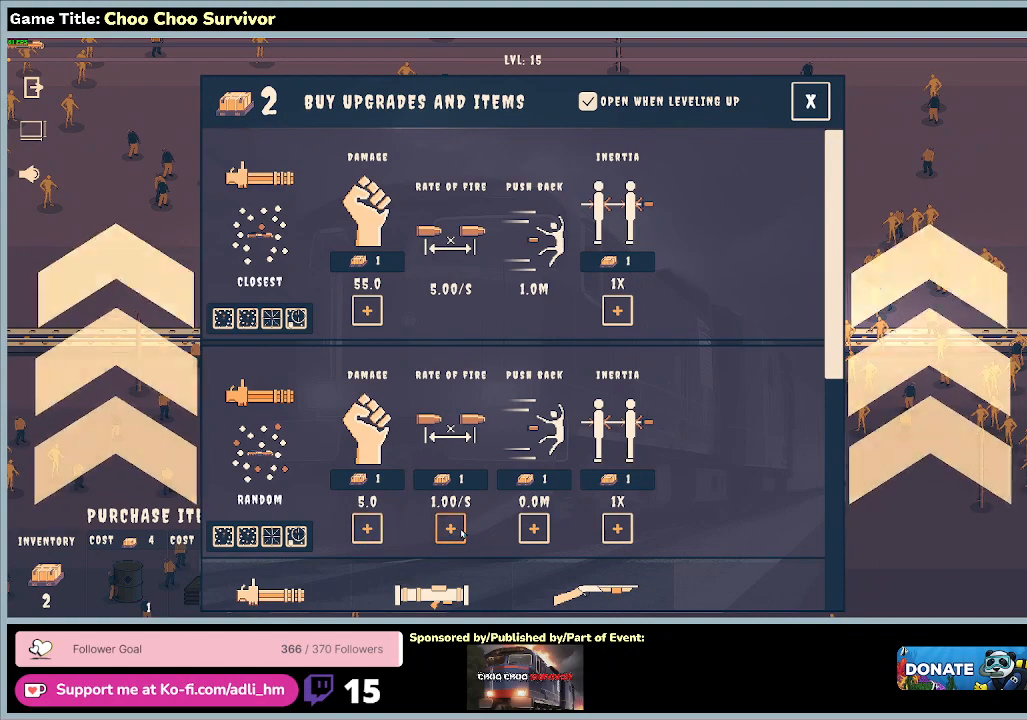
{"keys": [], "mouse": [], "events": []}
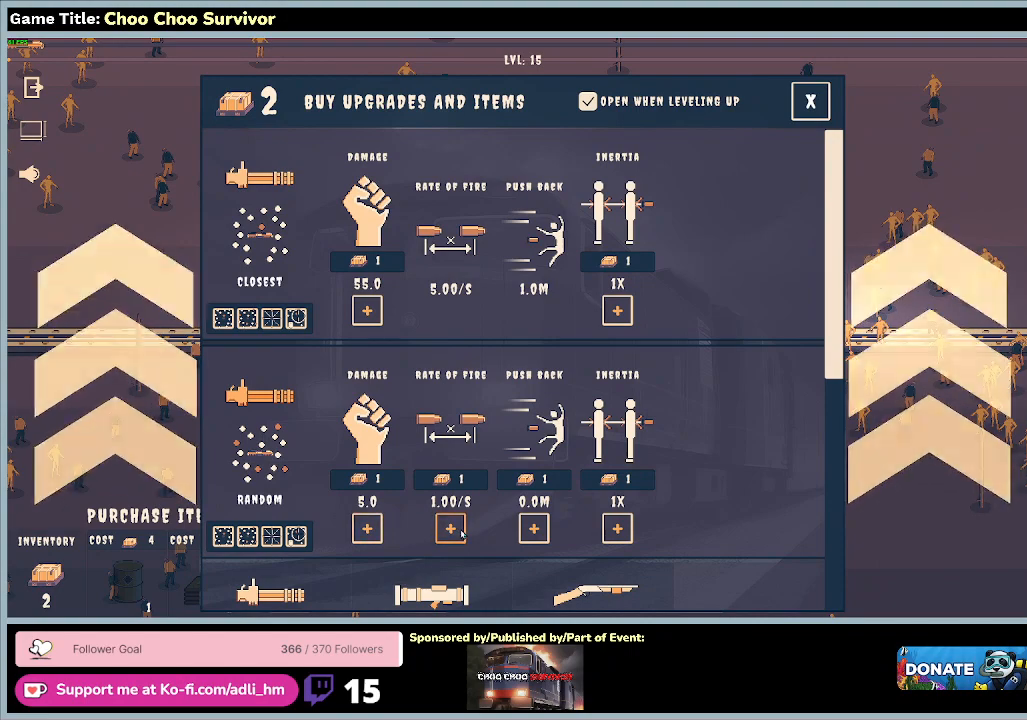
{"keys": [], "mouse": [], "events": [[67, "mouse_left", "down"], [367, "mouse_left", "up"]]}
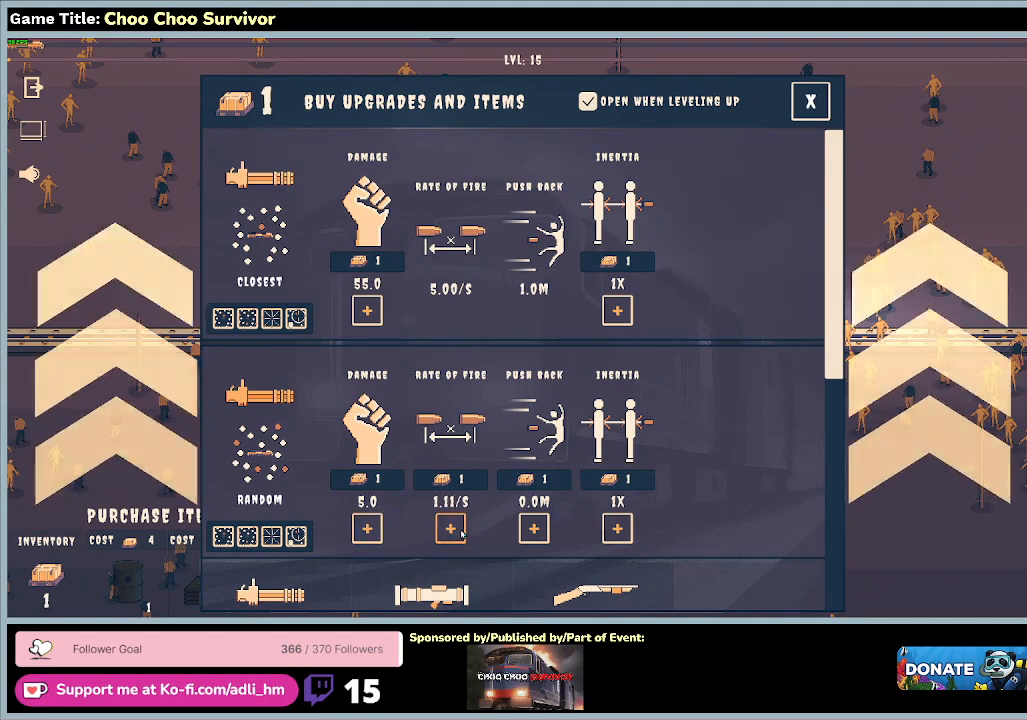
{"keys": [], "mouse": [], "events": [[33, "mouse_left", "down"], [267, "mouse_left", "up"]]}
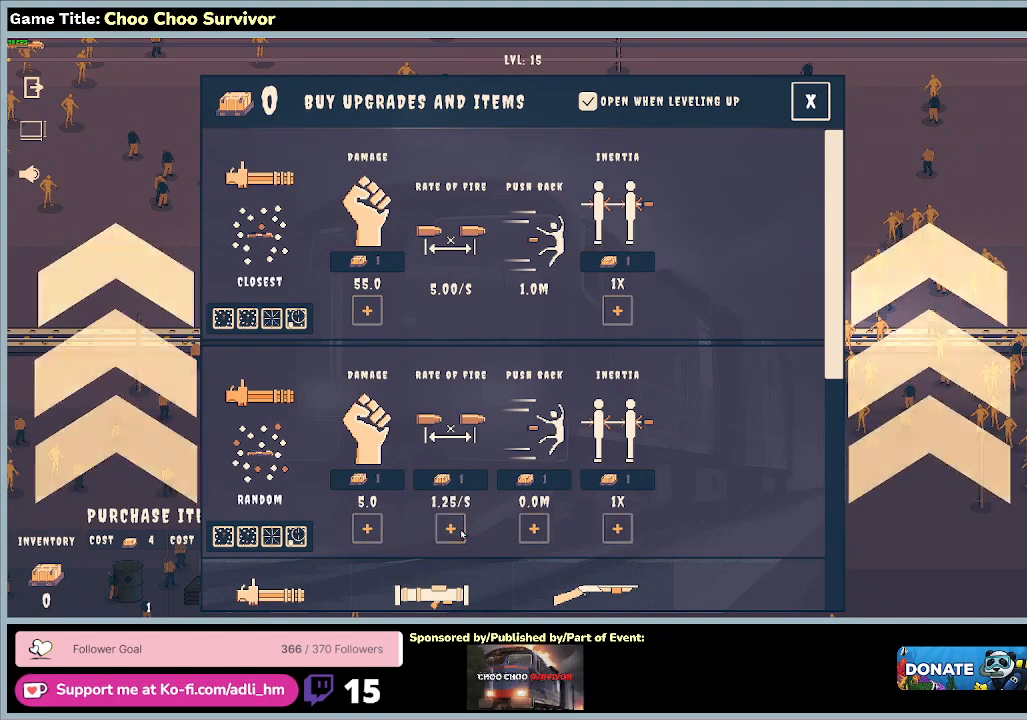
{"keys": [], "mouse": [], "events": []}
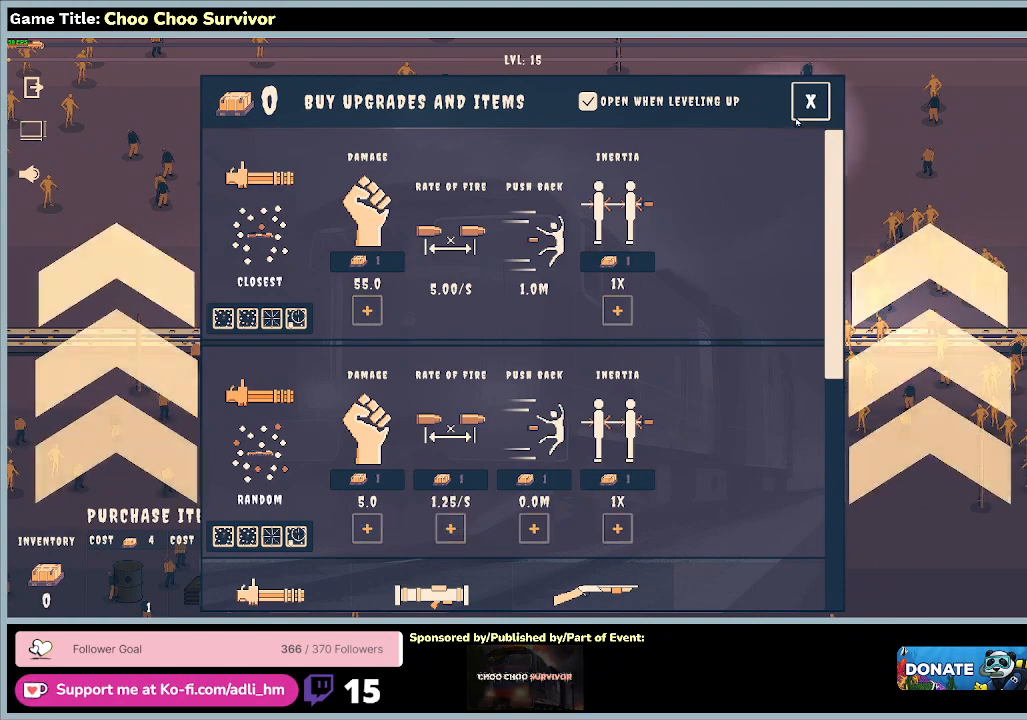
{"keys": [], "mouse": ["left"], "events": [[267, "mouse_left", "down"]]}
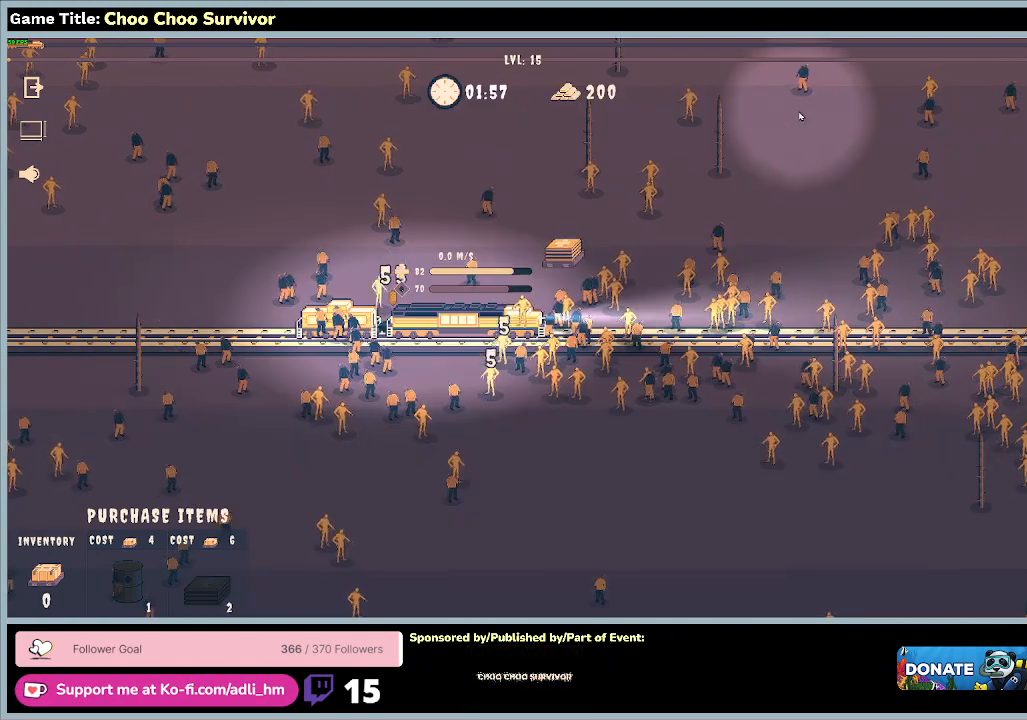
{"keys": ["space"], "mouse": [], "events": [[33, "mouse_left", "up"], [67, "space", "down"]]}
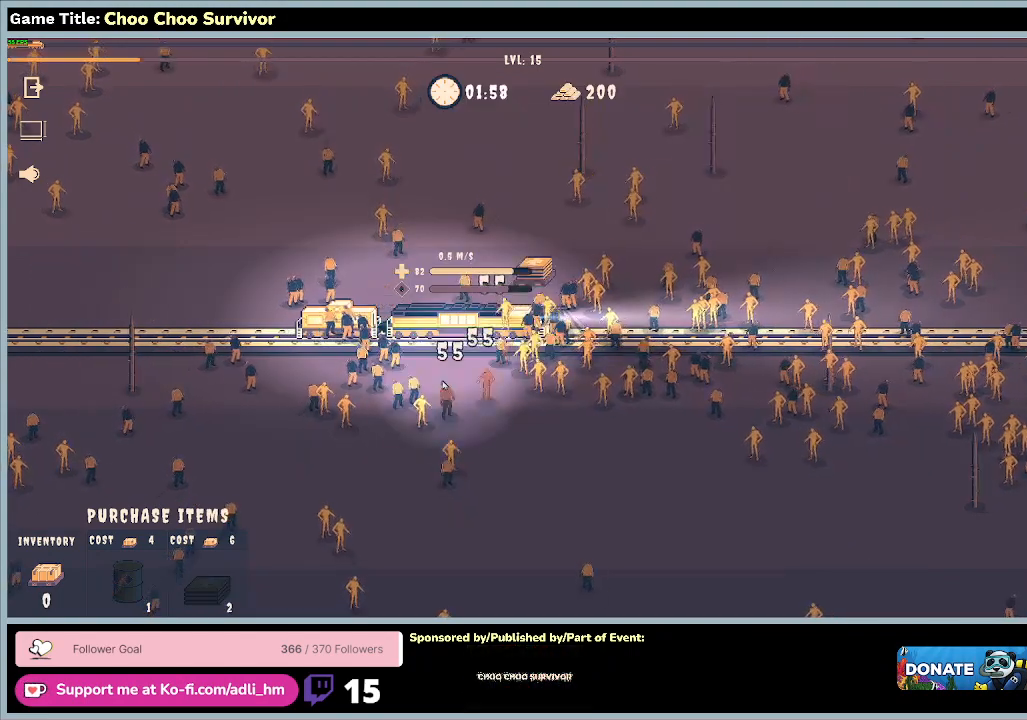
{"keys": ["space"], "mouse": [], "events": []}
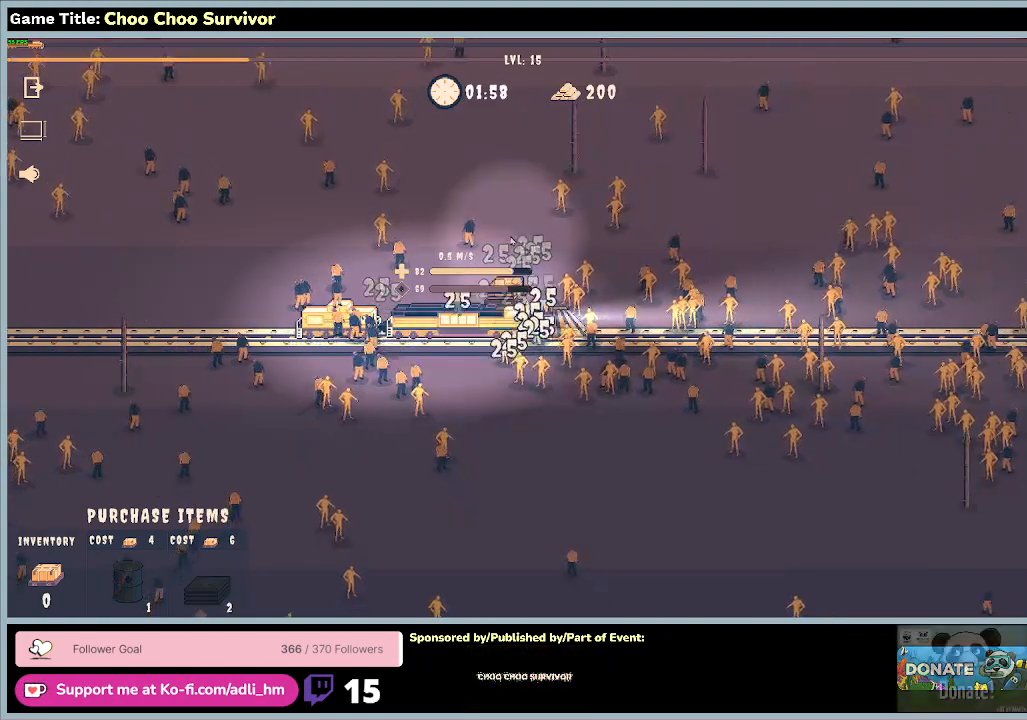
{"keys": ["space"], "mouse": [], "events": []}
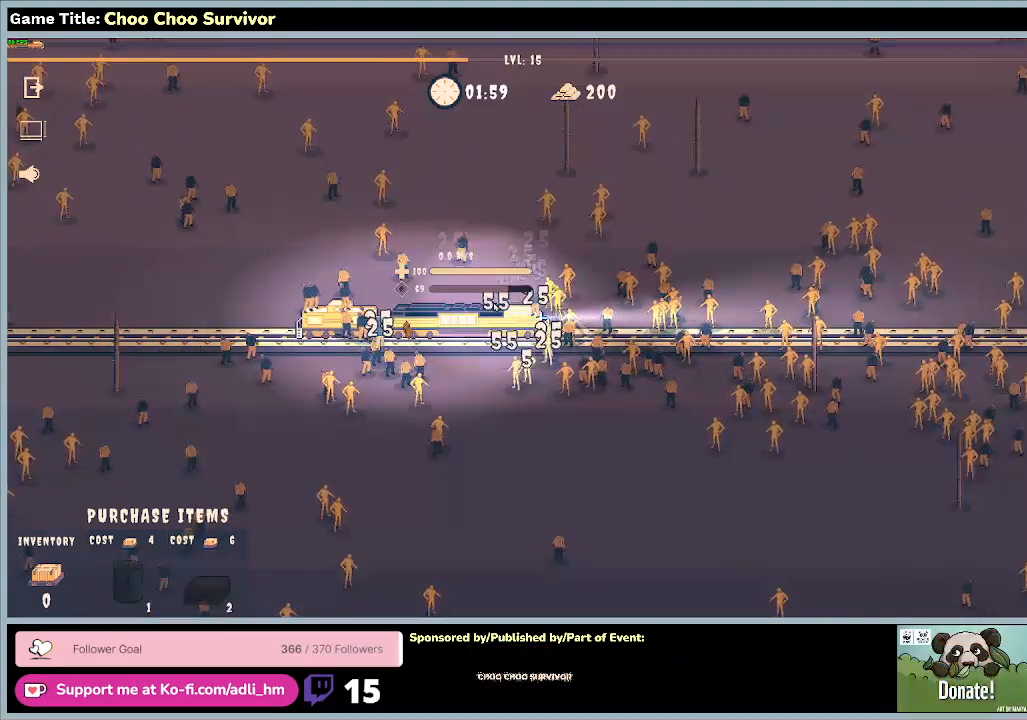
{"keys": ["space"], "mouse": [], "events": []}
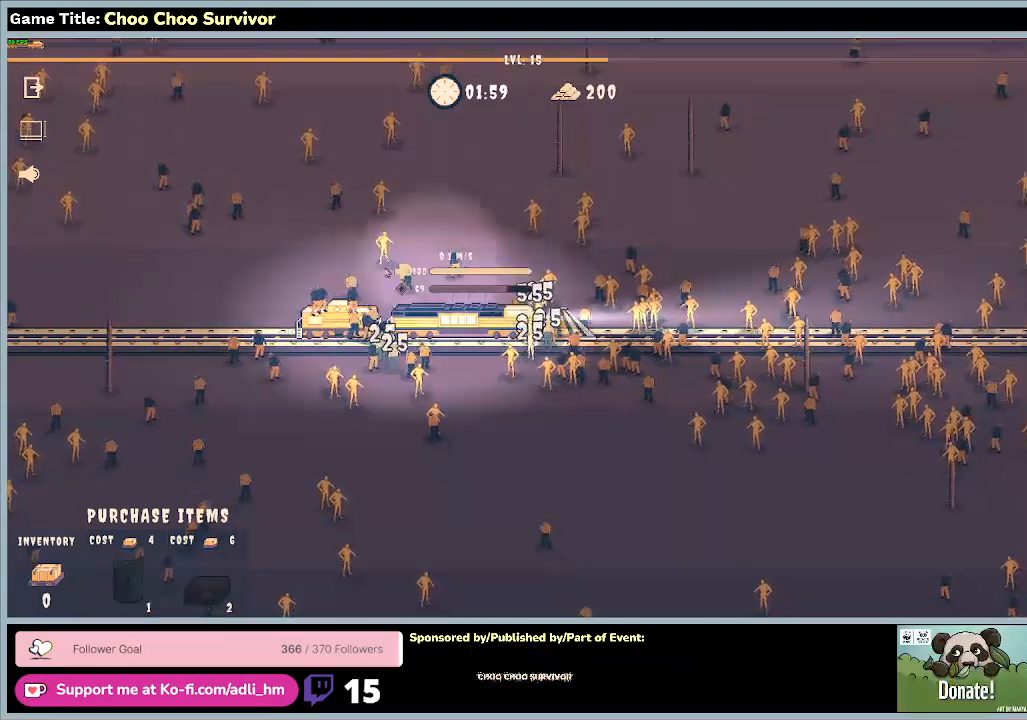
{"keys": ["space"], "mouse": [], "events": []}
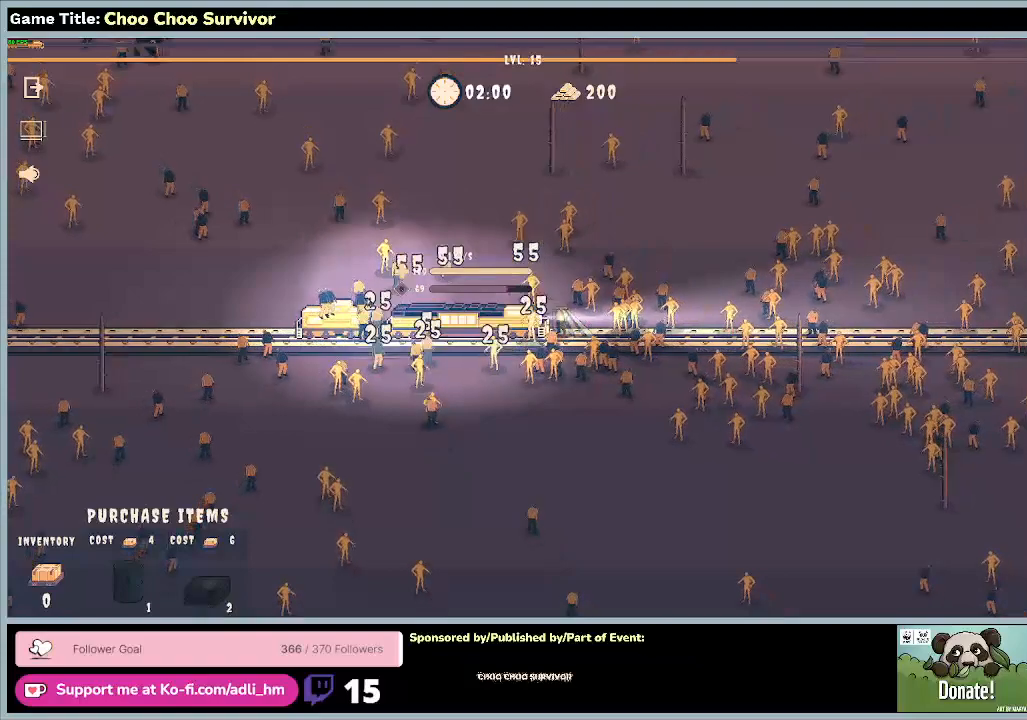
{"keys": ["space"], "mouse": [], "events": []}
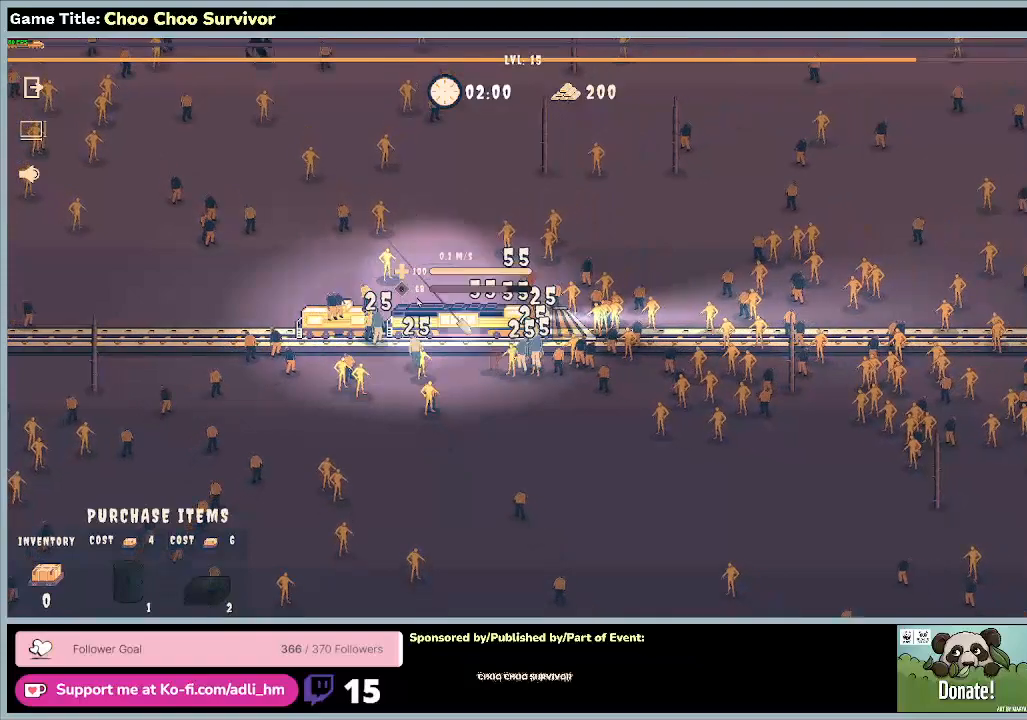
{"keys": ["space"], "mouse": [], "events": []}
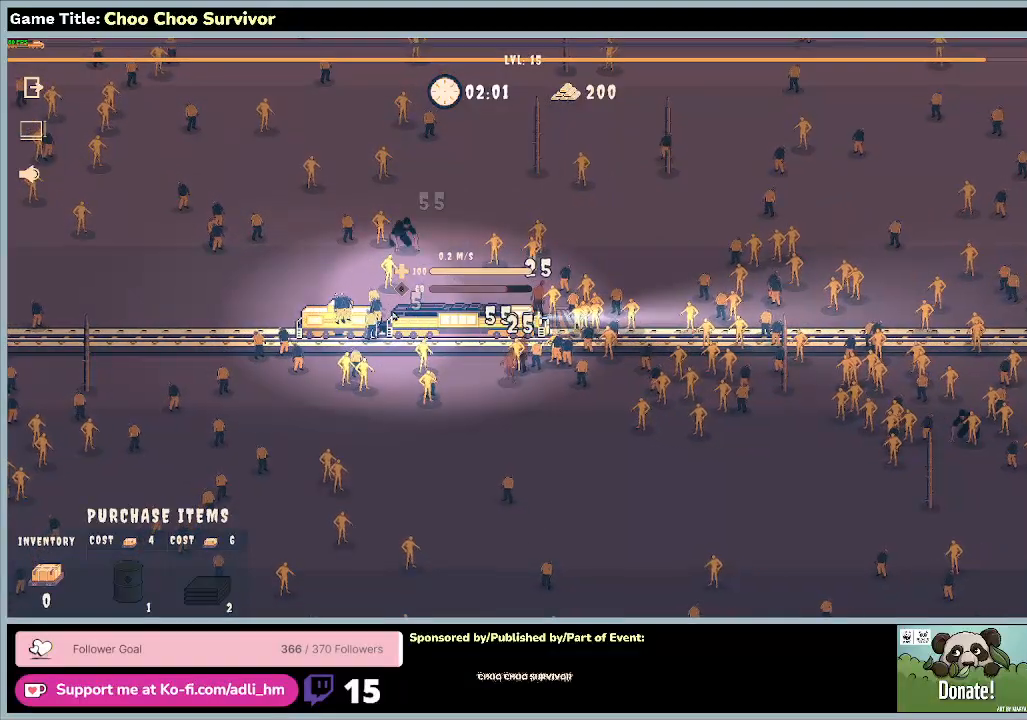
{"keys": ["space"], "mouse": [], "events": []}